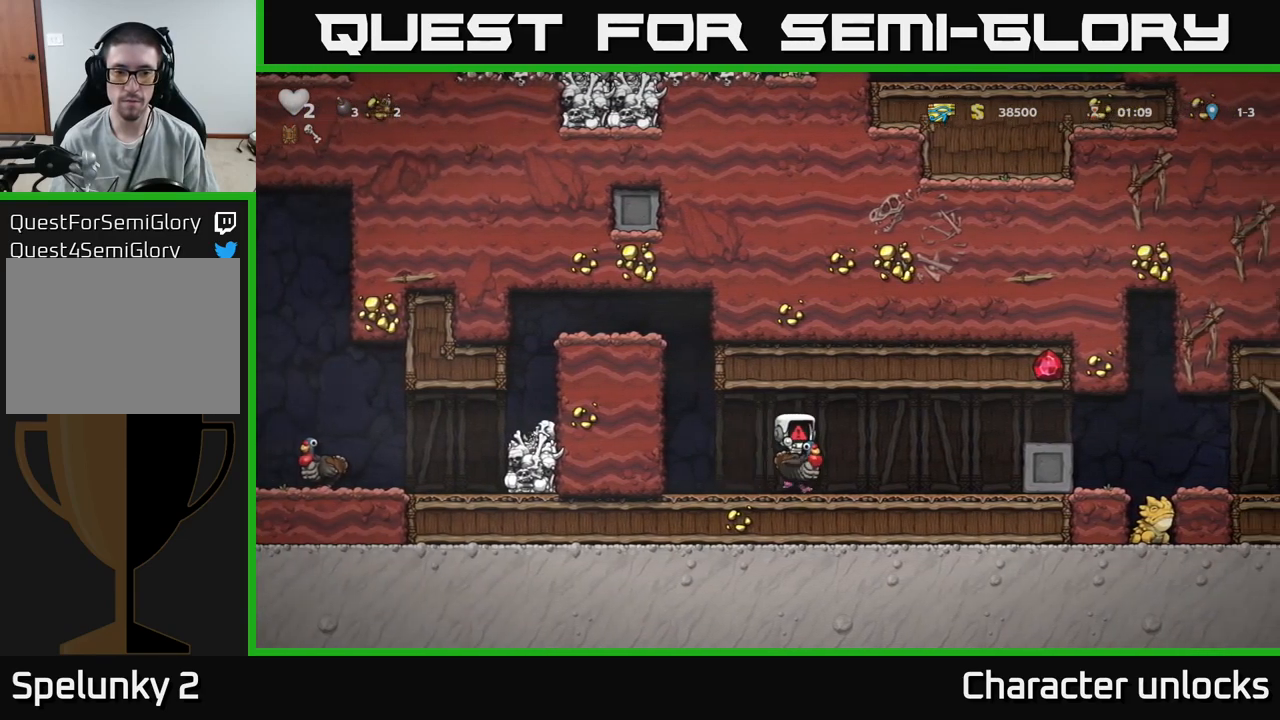
Gameplay with a controller (Xbox layout); each line is a JSON object with the inputs held at the frame after it. "events" lists button and stick changes between this image and that frame as [ms after this image, input, new state], when the widget could be followed in between. Not read: left_stick right_stick.
{"buttons": ["DPAD_LEFT"], "events": [[484, "DPAD_LEFT", "down"]]}
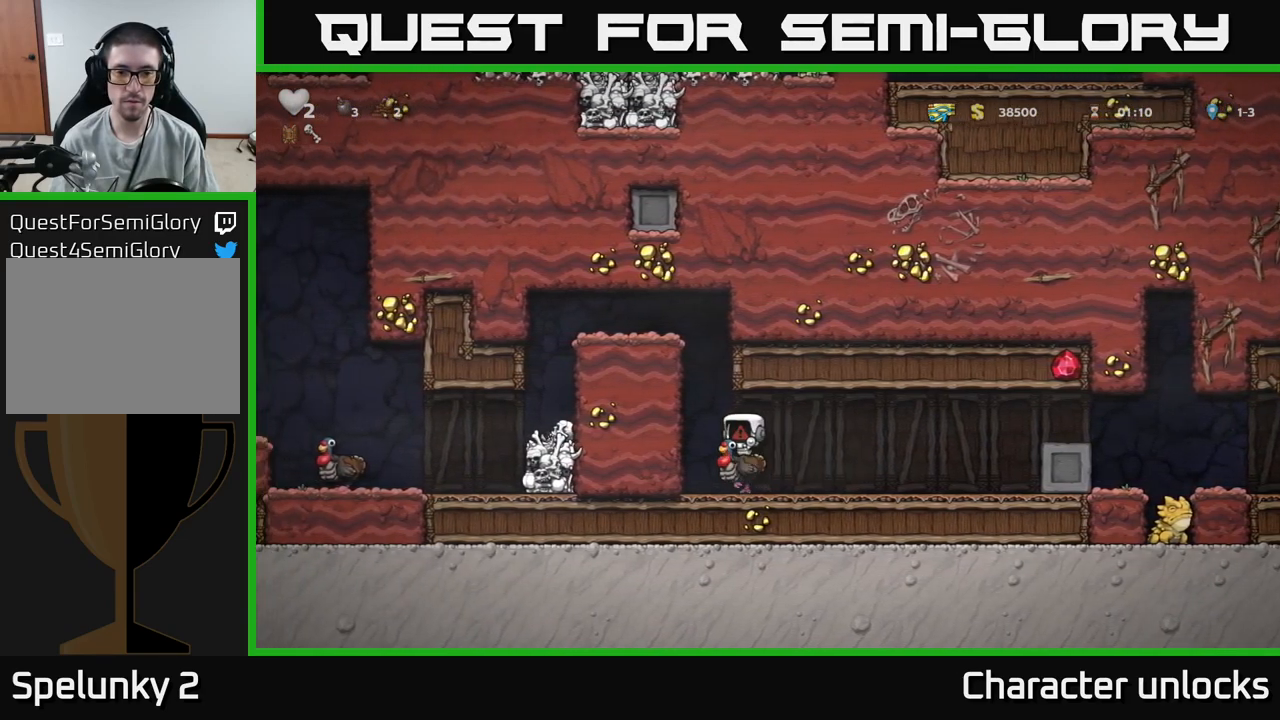
{"buttons": ["DPAD_LEFT"], "events": []}
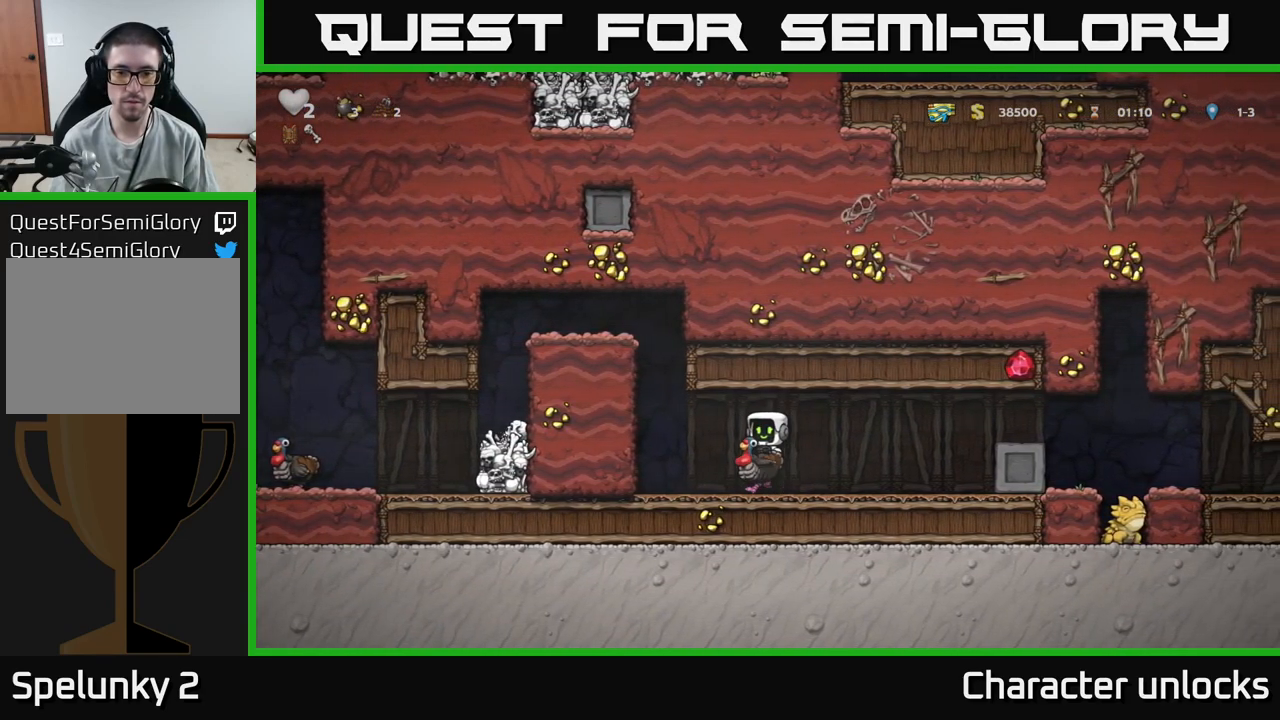
{"buttons": ["A", "DPAD_LEFT"], "events": [[317, "A", "down"], [450, "A", "up"], [500, "A", "down"]]}
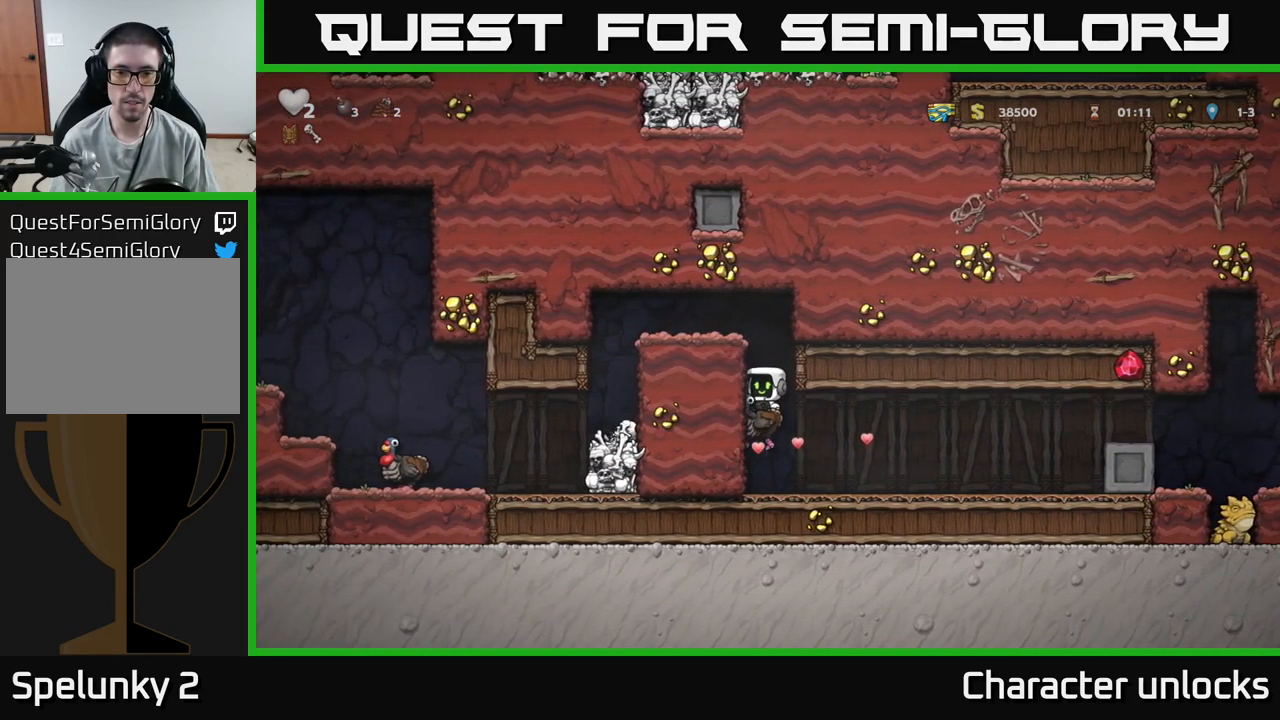
{"buttons": ["DPAD_LEFT"], "events": [[350, "A", "up"]]}
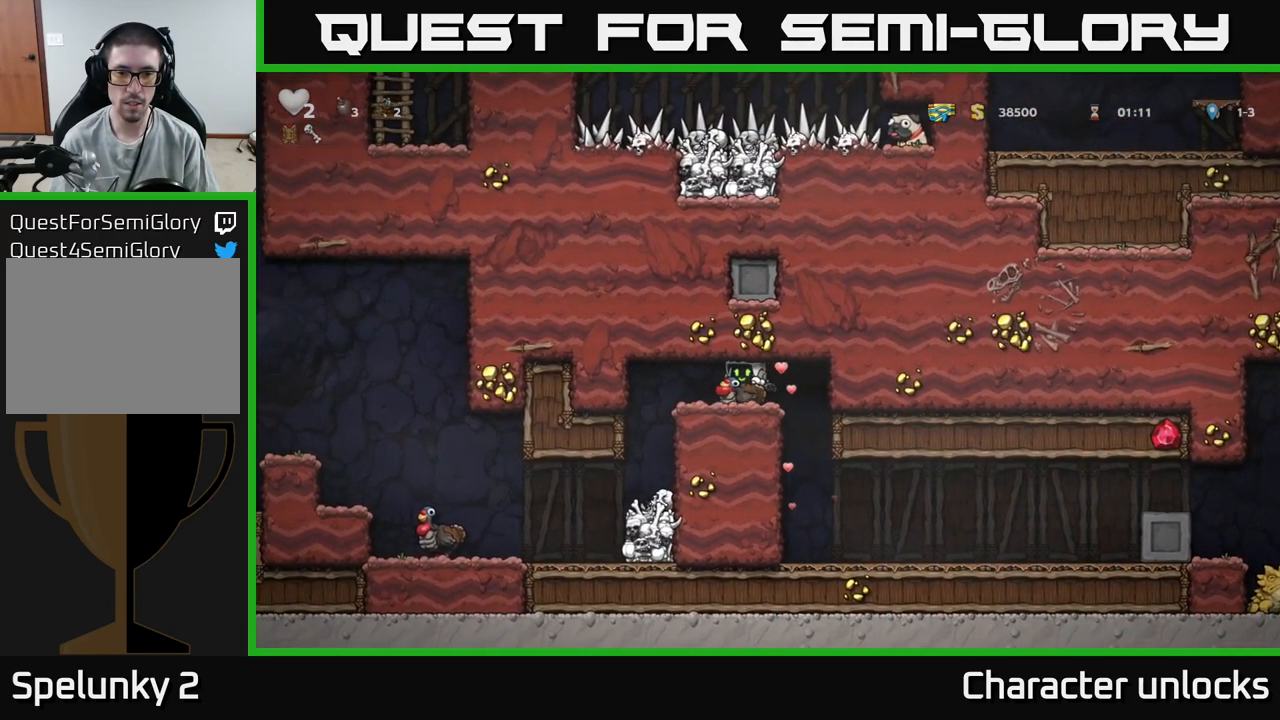
{"buttons": ["DPAD_LEFT"], "events": []}
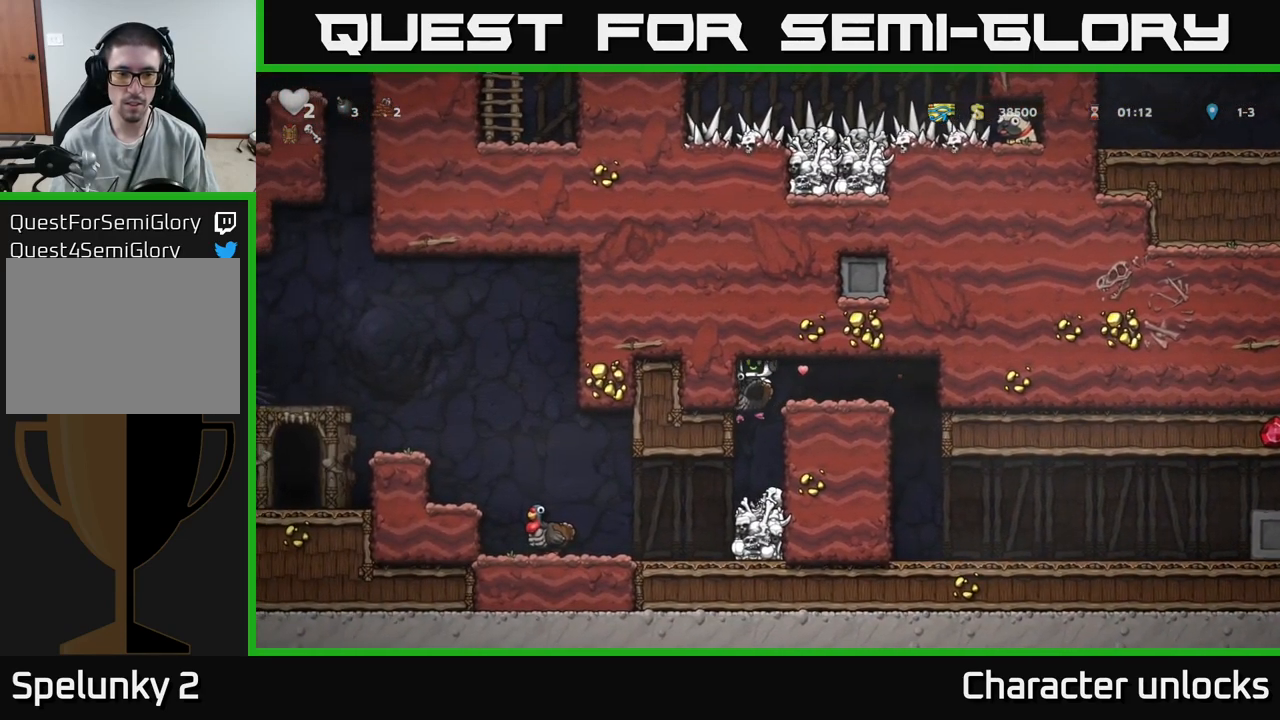
{"buttons": ["DPAD_LEFT"], "events": []}
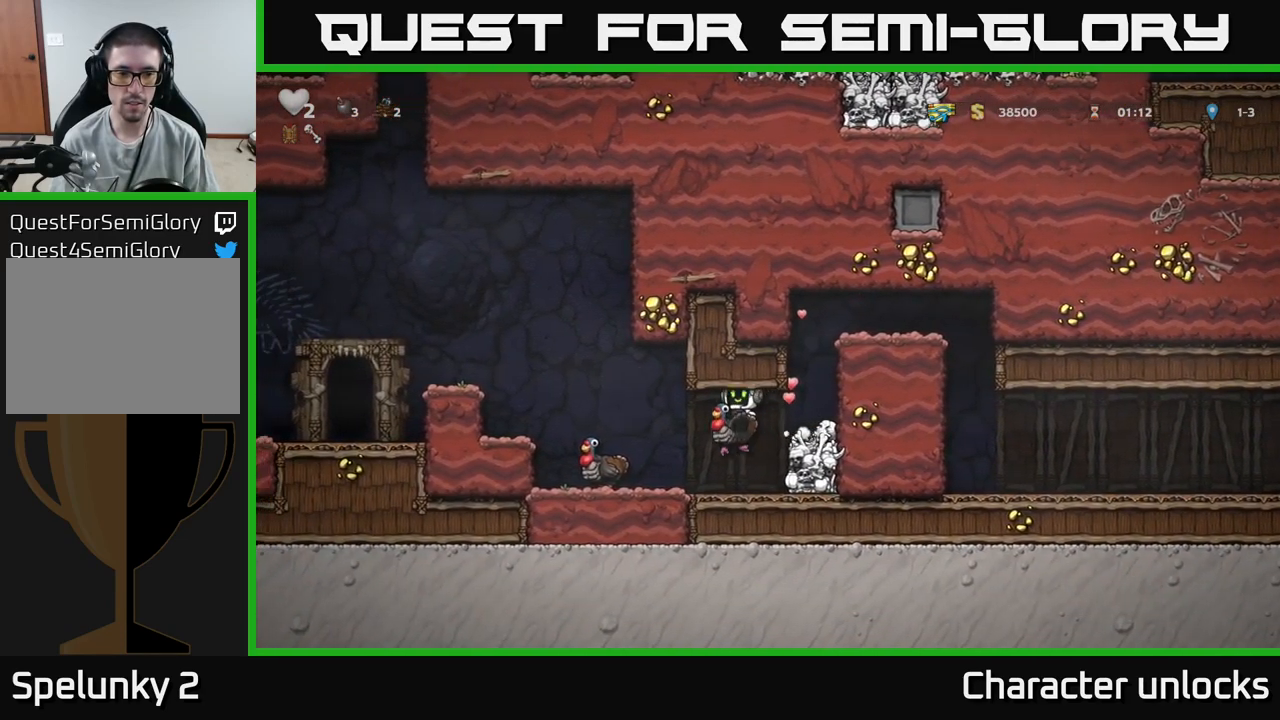
{"buttons": ["DPAD_LEFT"], "events": [[300, "A", "down"], [400, "A", "up"]]}
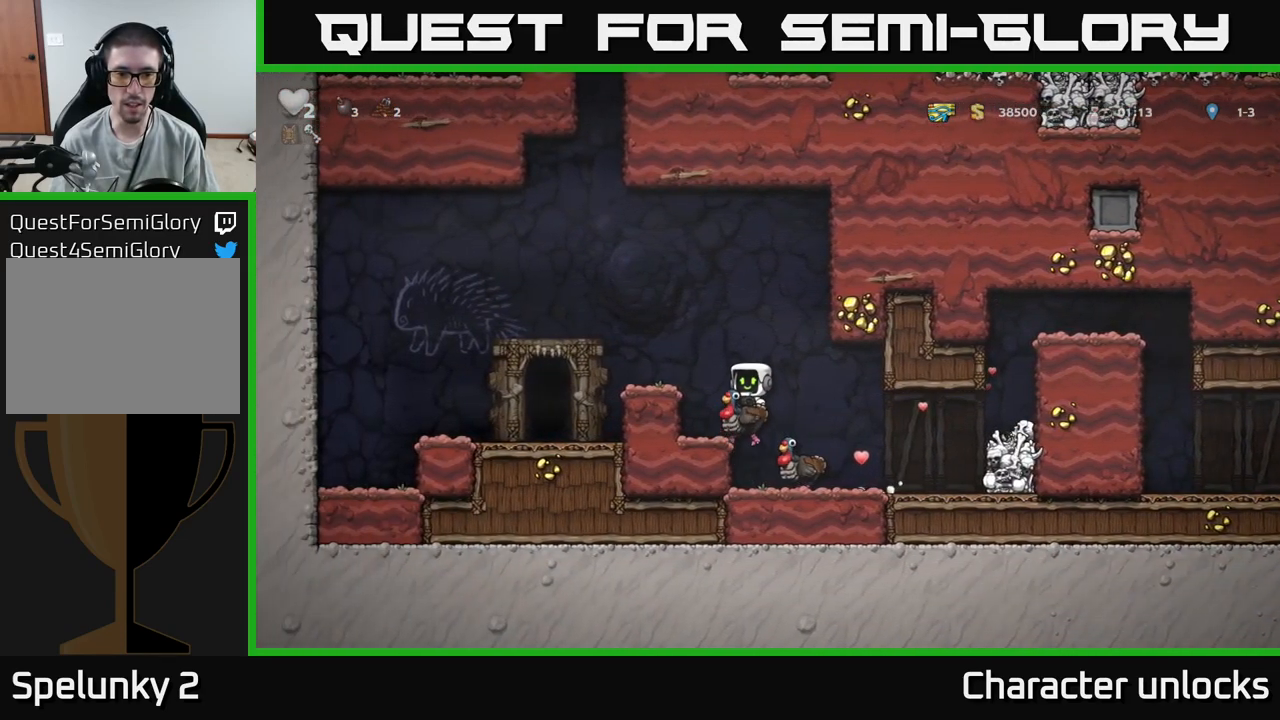
{"buttons": ["DPAD_RIGHT"], "events": [[84, "DPAD_LEFT", "up"], [100, "DPAD_DOWN", "down"], [317, "A", "down"], [400, "A", "up"], [417, "DPAD_DOWN", "up"], [434, "DPAD_RIGHT", "down"]]}
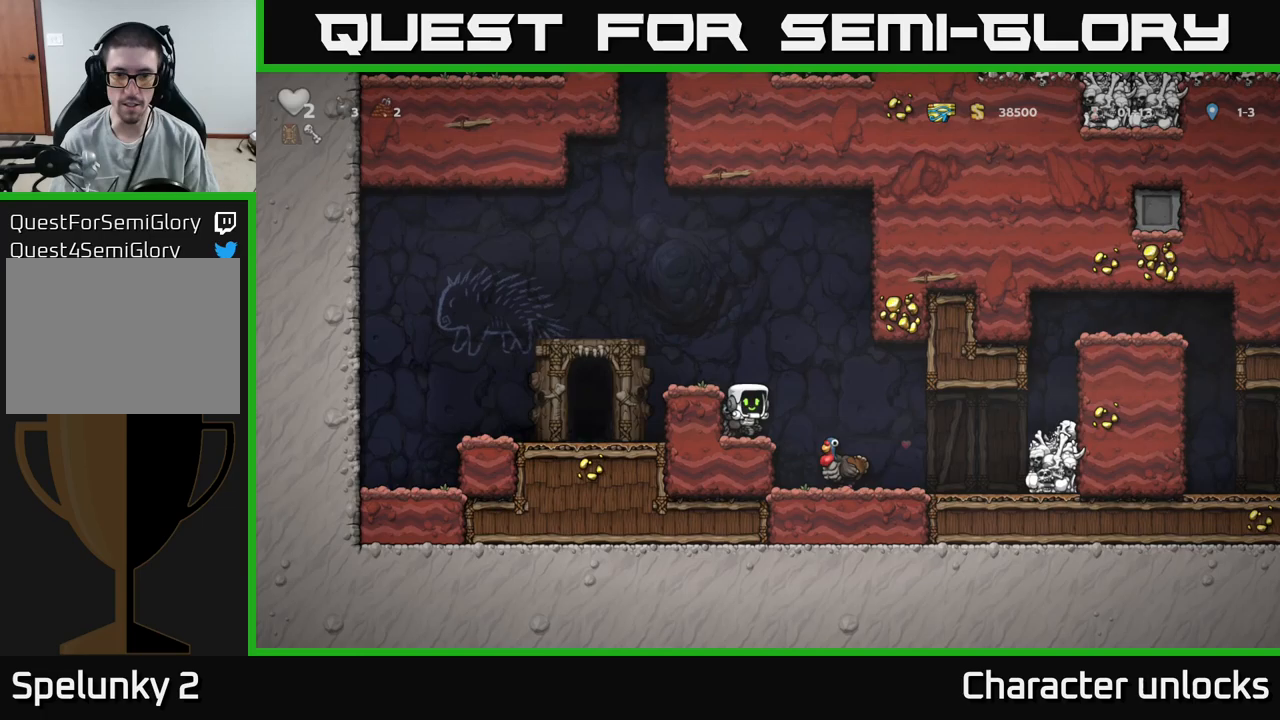
{"buttons": ["DPAD_DOWN"], "events": [[183, "DPAD_RIGHT", "up"], [383, "DPAD_DOWN", "down"]]}
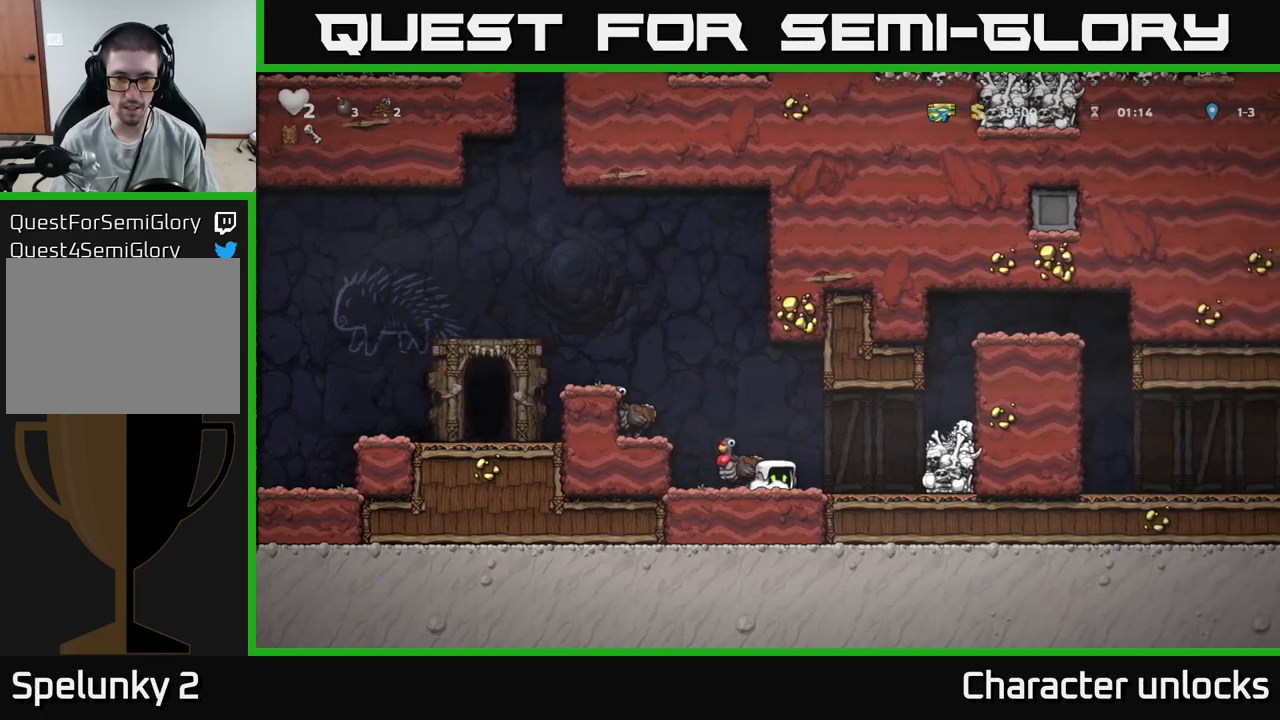
{"buttons": ["DPAD_LEFT"], "events": [[100, "DPAD_LEFT", "down"], [133, "DPAD_DOWN", "up"], [233, "DPAD_DOWN", "down"], [267, "DPAD_LEFT", "up"], [317, "X", "down"], [400, "X", "up"], [483, "DPAD_DOWN", "up"], [483, "DPAD_LEFT", "down"]]}
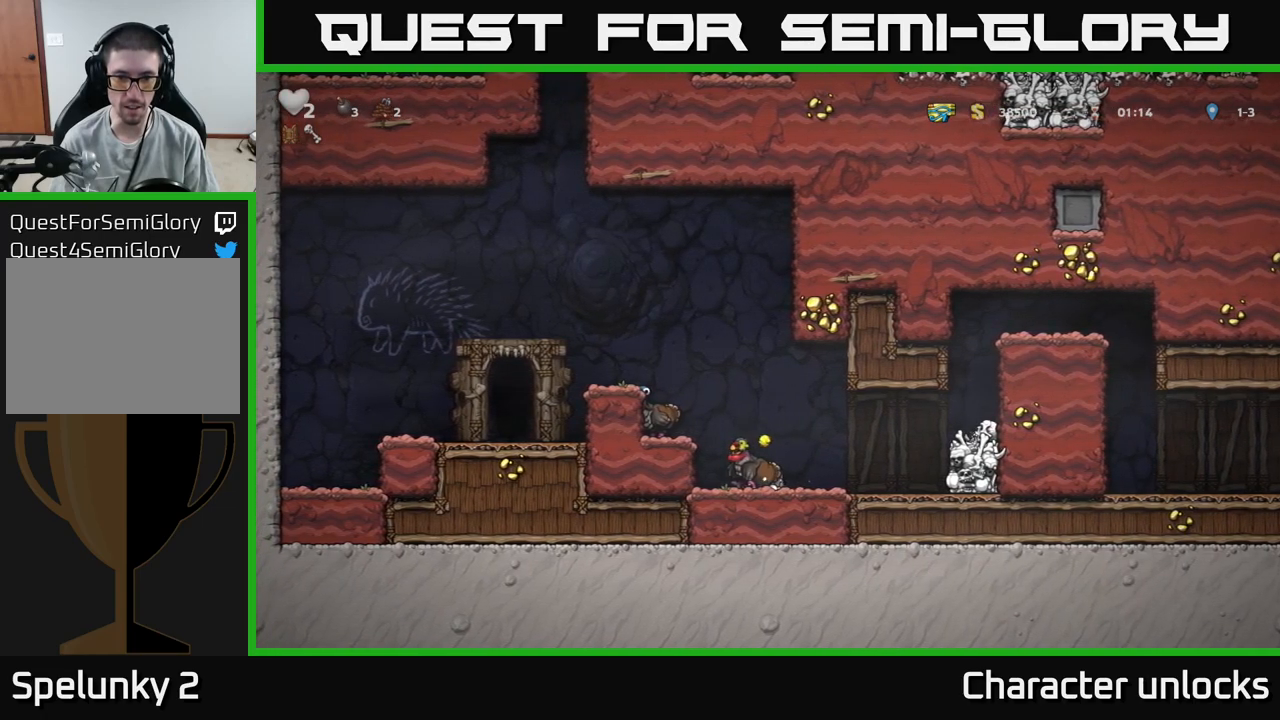
{"buttons": ["DPAD_DOWN"], "events": [[17, "A", "down"], [133, "A", "up"], [200, "DPAD_DOWN", "down"], [200, "DPAD_LEFT", "up"]]}
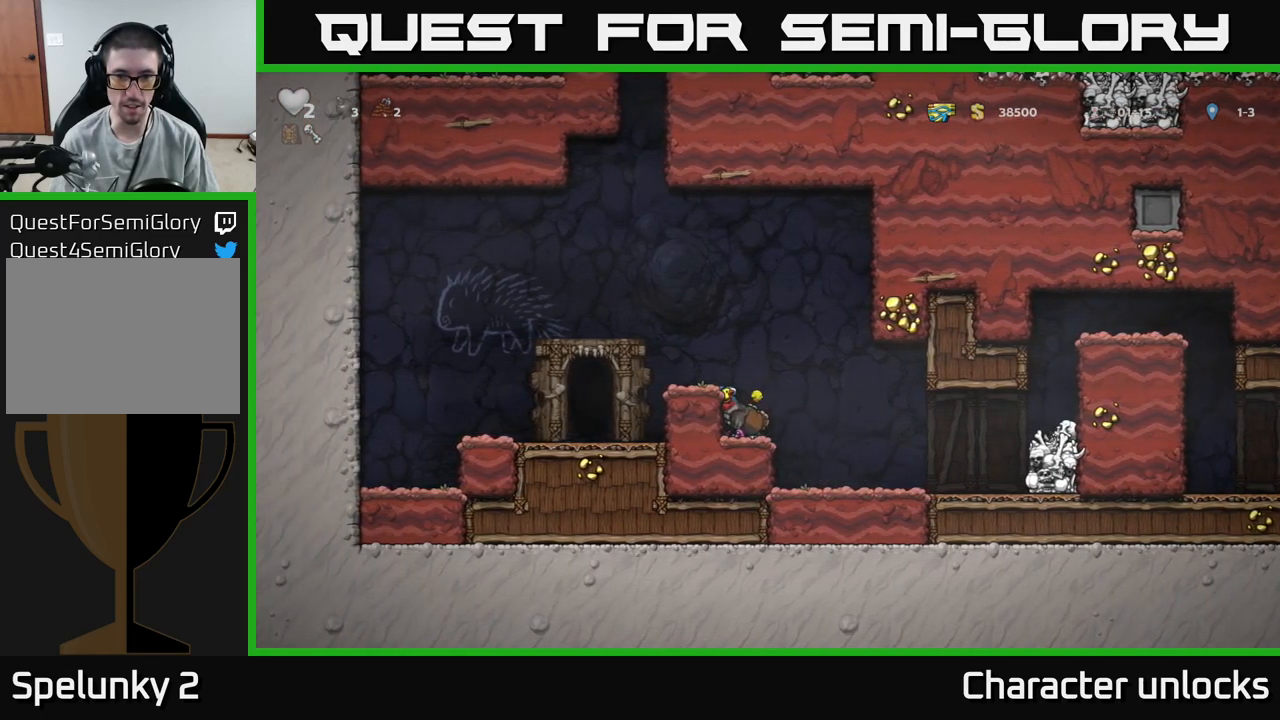
{"buttons": [], "events": [[33, "X", "down"], [117, "X", "up"], [250, "L1", "down"], [417, "L1", "up"], [450, "DPAD_DOWN", "up"]]}
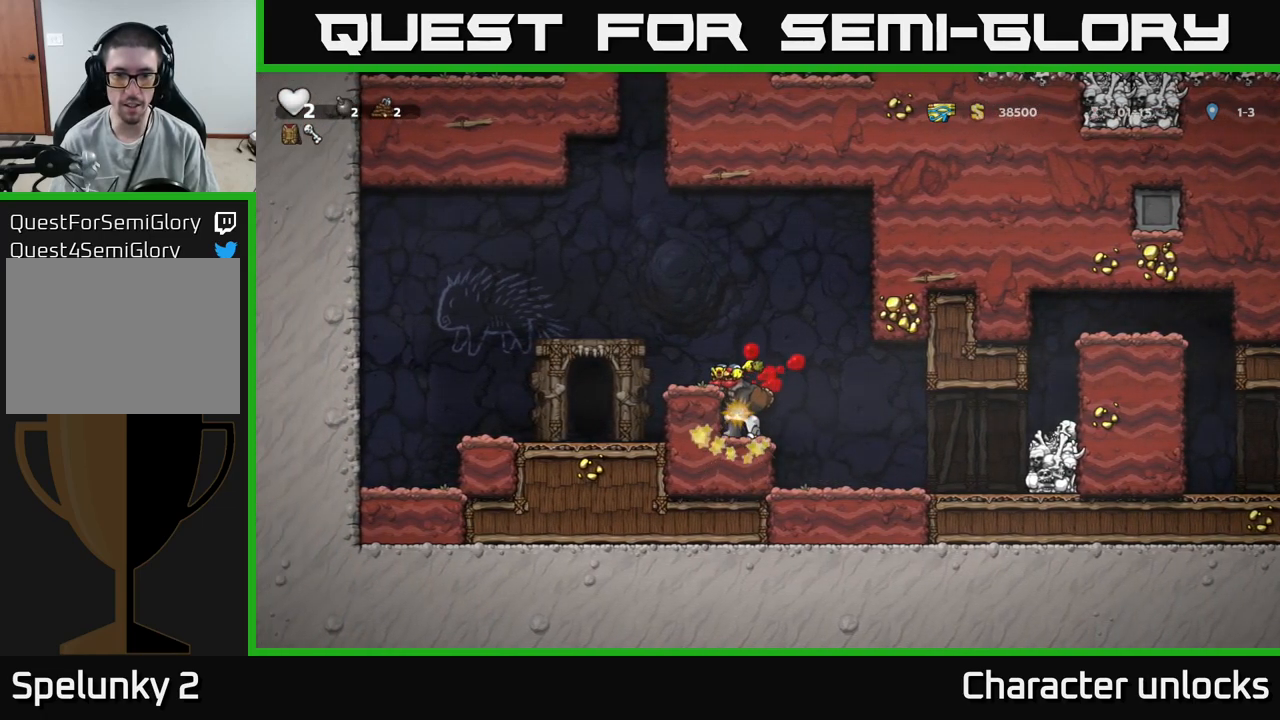
{"buttons": ["DPAD_RIGHT"], "events": [[183, "DPAD_RIGHT", "down"]]}
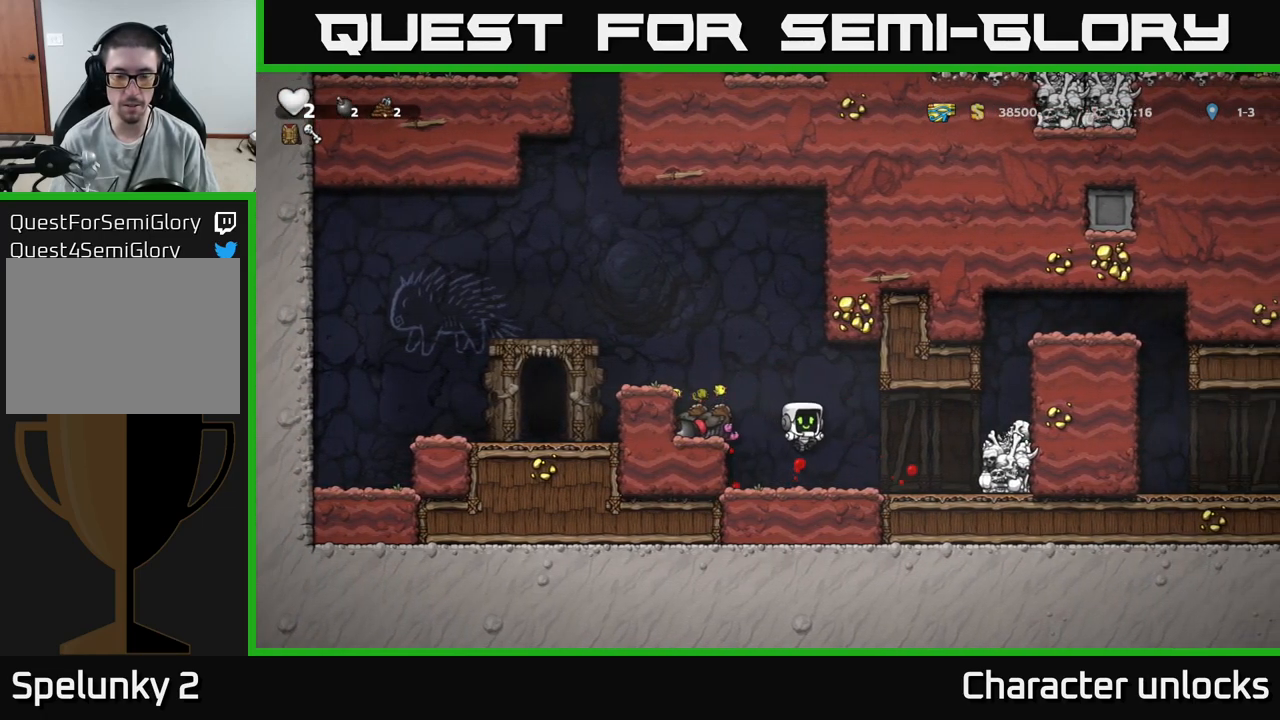
{"buttons": ["A", "DPAD_RIGHT"], "events": [[317, "A", "down"]]}
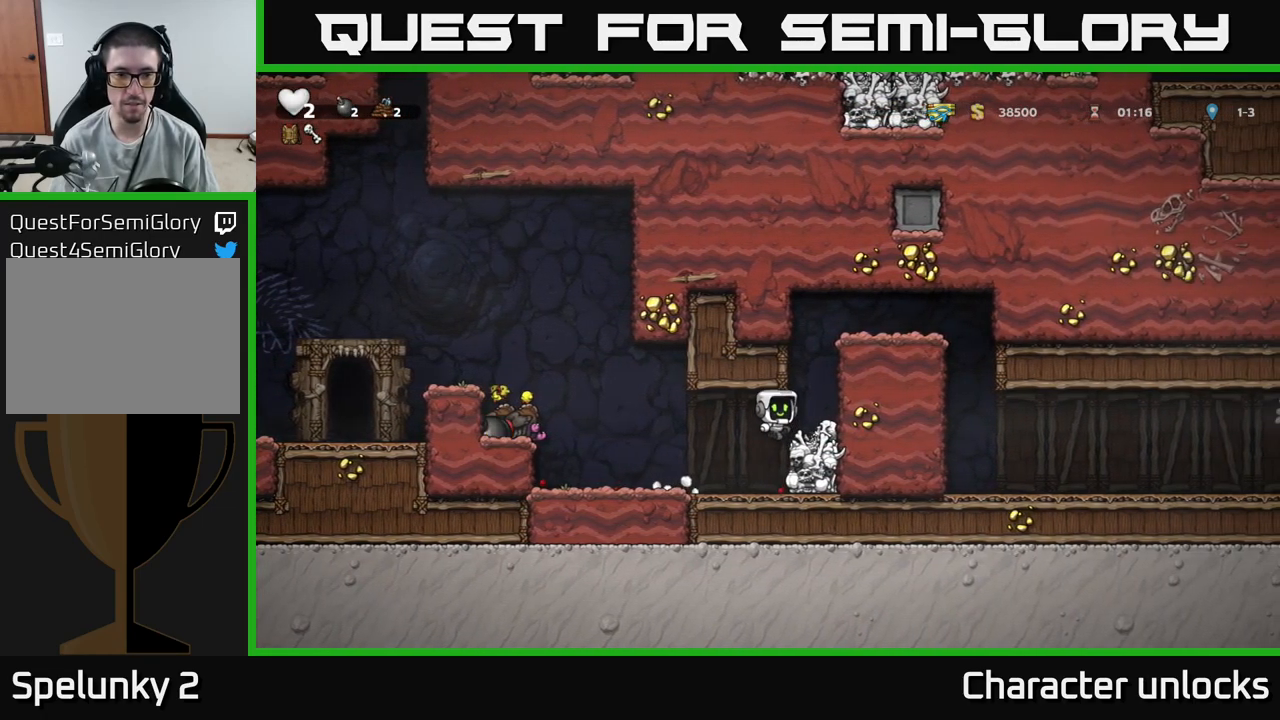
{"buttons": [], "events": [[17, "A", "up"], [83, "DPAD_RIGHT", "up"]]}
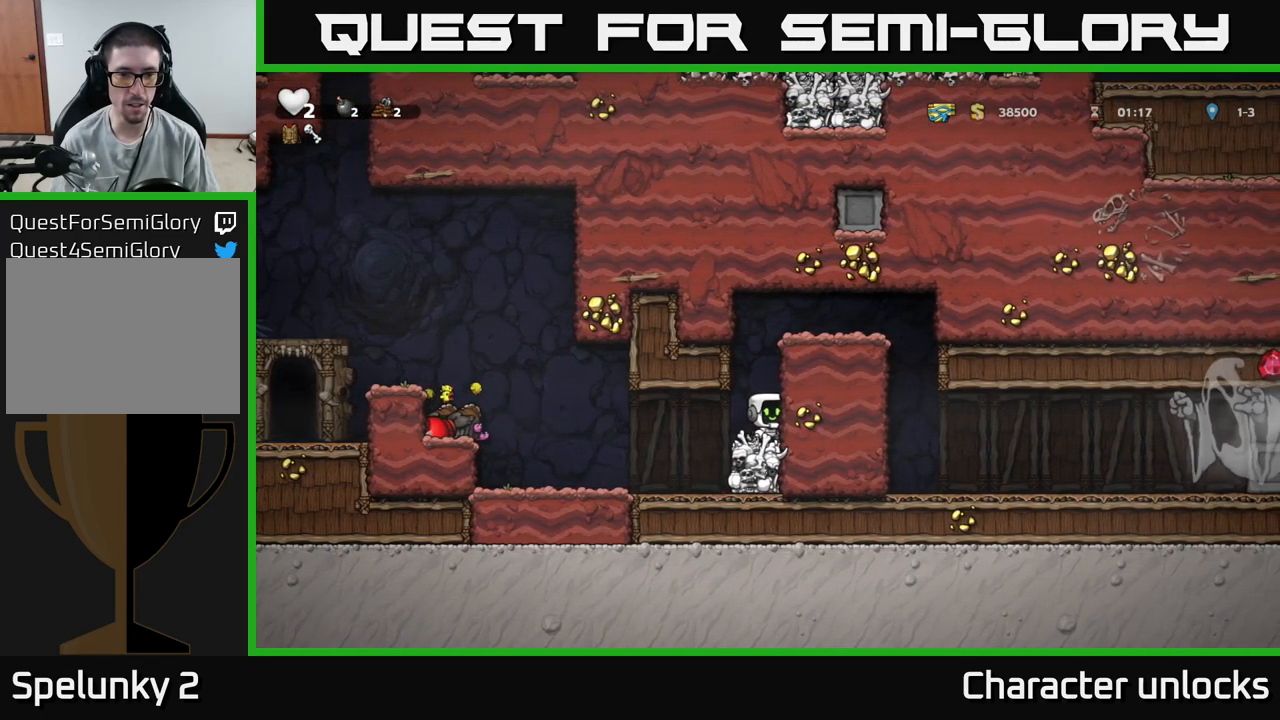
{"buttons": [], "events": []}
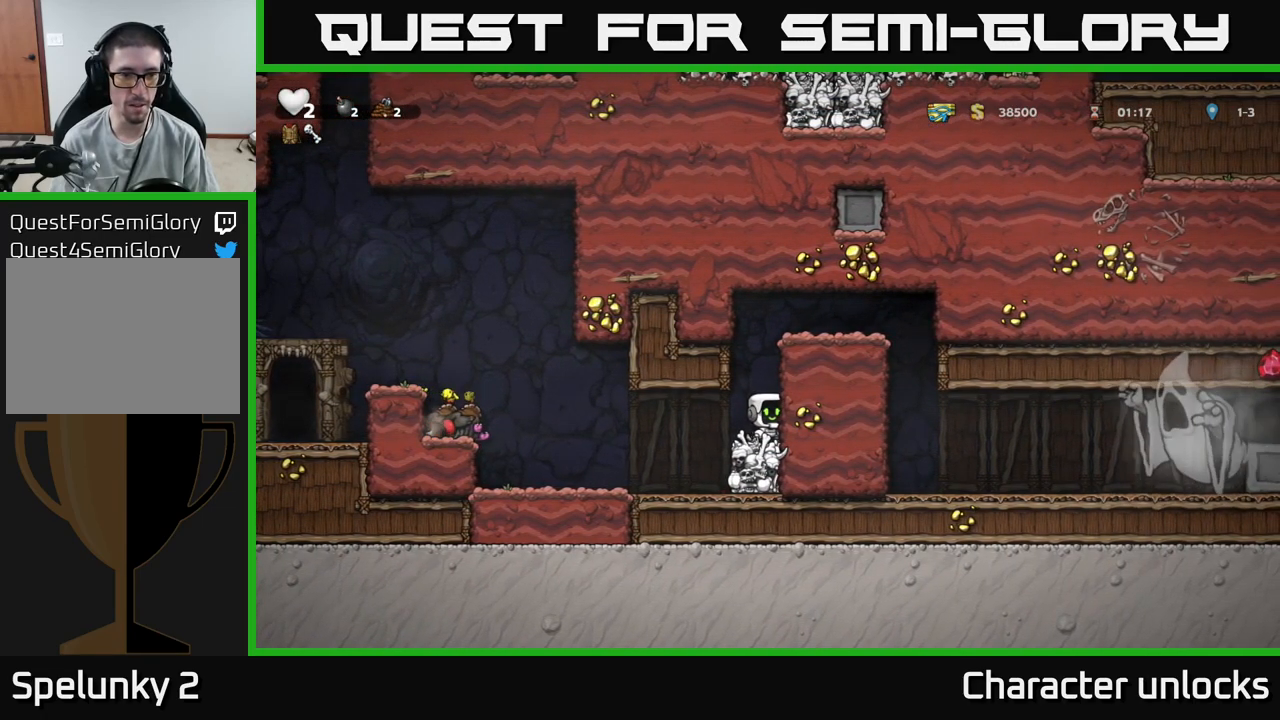
{"buttons": [], "events": []}
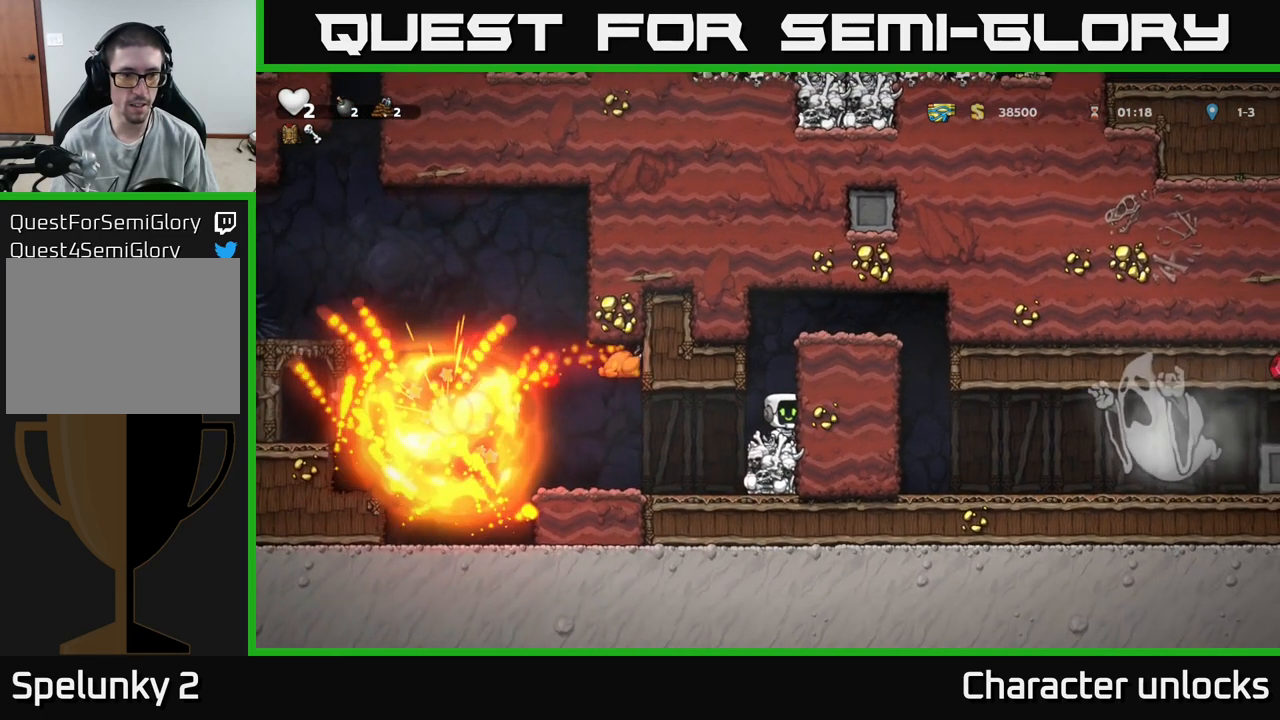
{"buttons": ["DPAD_LEFT"], "events": [[17, "DPAD_LEFT", "down"]]}
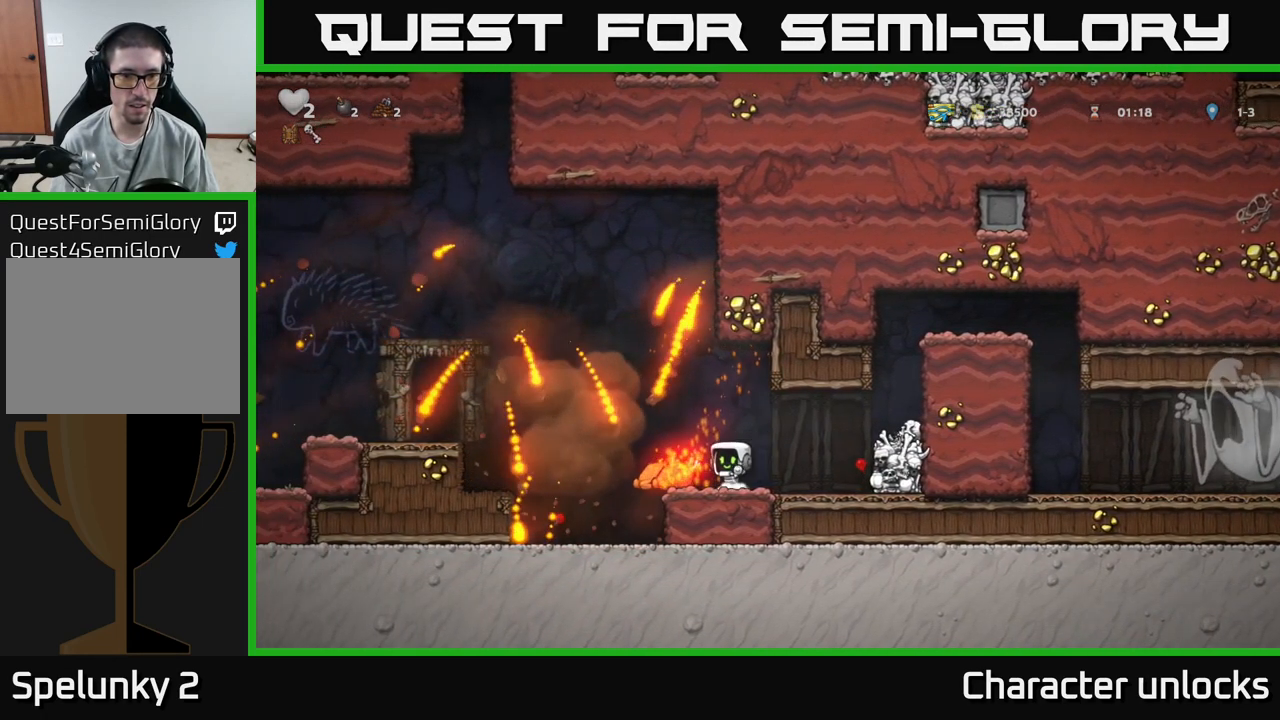
{"buttons": [], "events": [[200, "A", "down"], [350, "A", "up"], [417, "DPAD_LEFT", "up"]]}
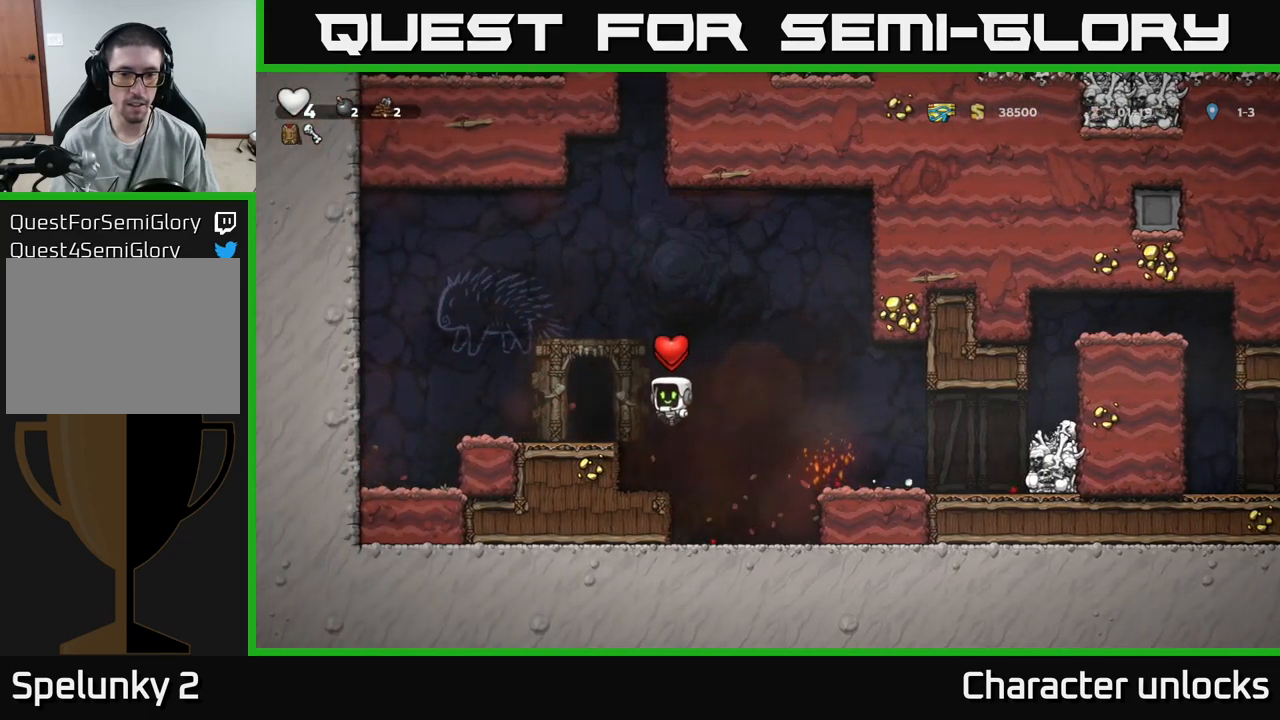
{"buttons": ["A", "DPAD_LEFT"], "events": [[417, "A", "down"], [500, "DPAD_LEFT", "down"]]}
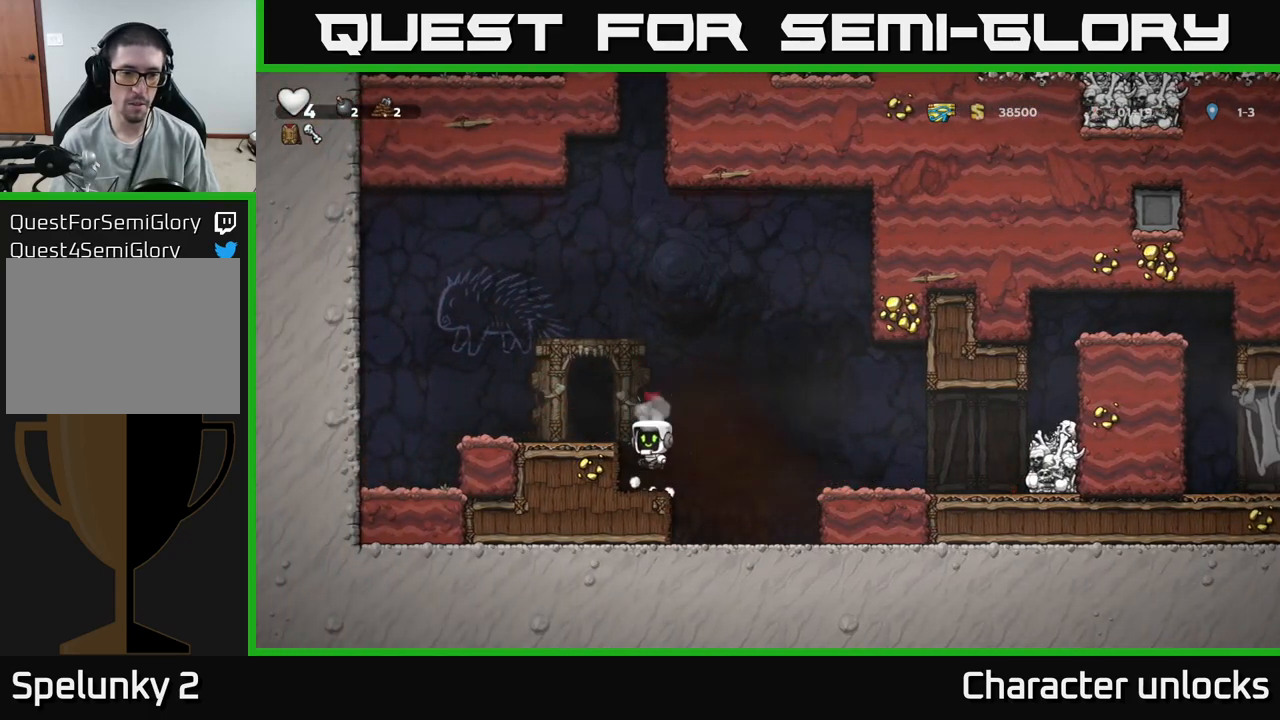
{"buttons": [], "events": [[34, "A", "up"], [150, "DPAD_LEFT", "up"]]}
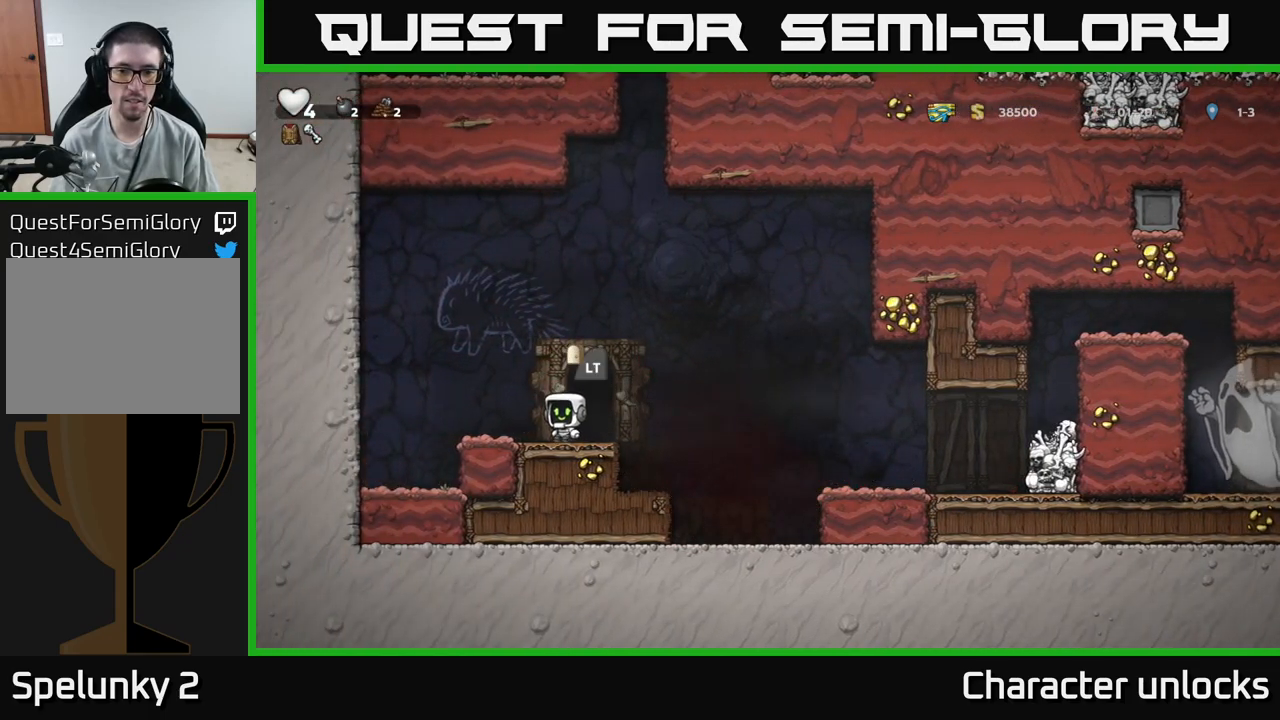
{"buttons": [], "events": [[50, "L2", "down"], [184, "L2", "up"]]}
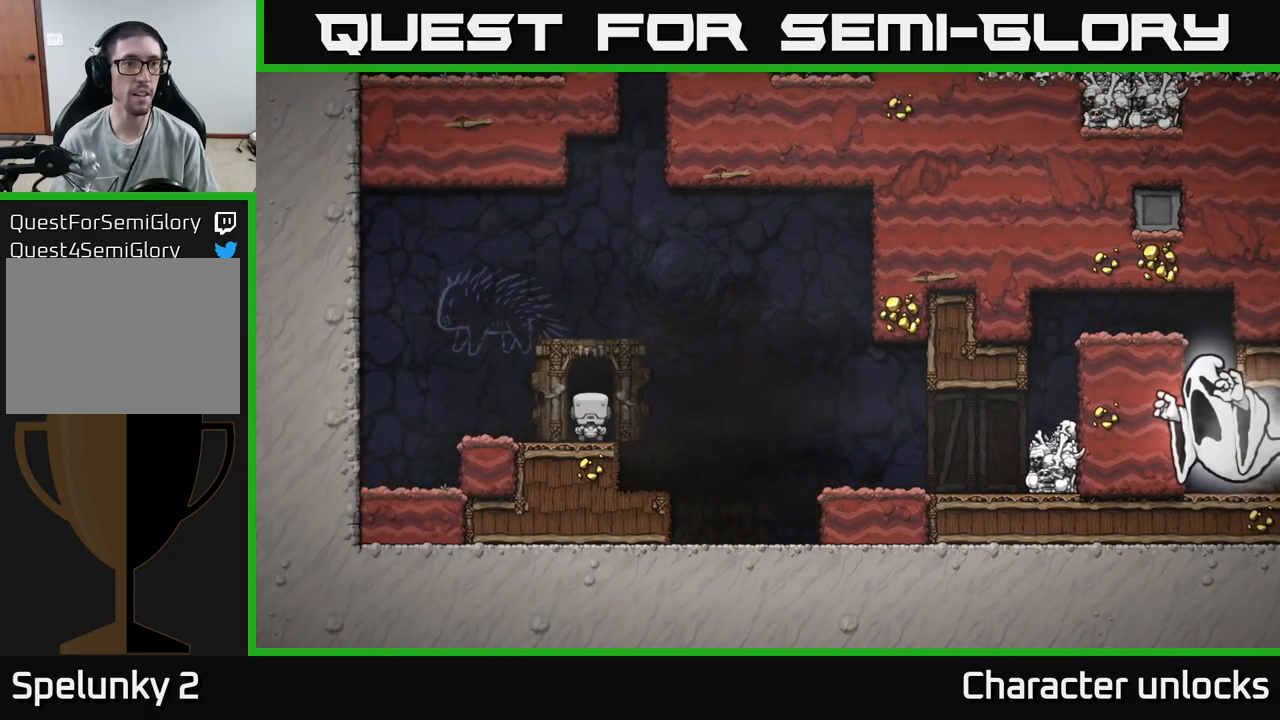
{"buttons": [], "events": []}
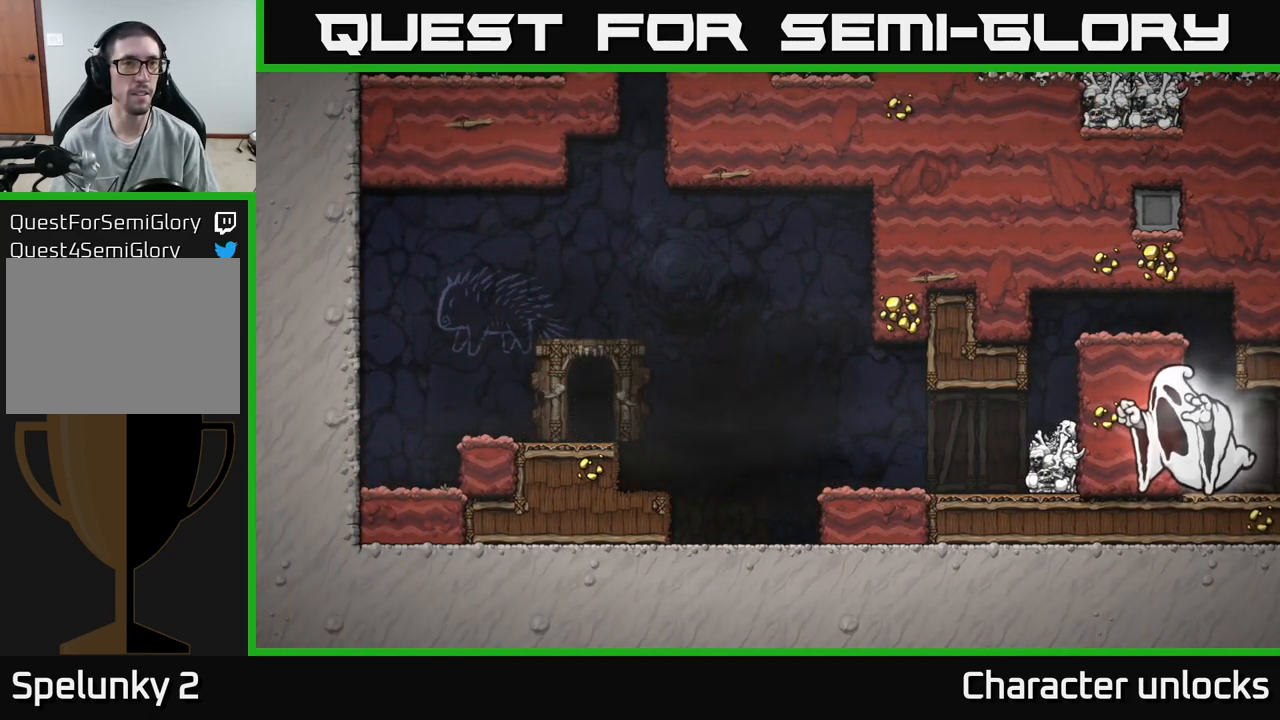
{"buttons": [], "events": []}
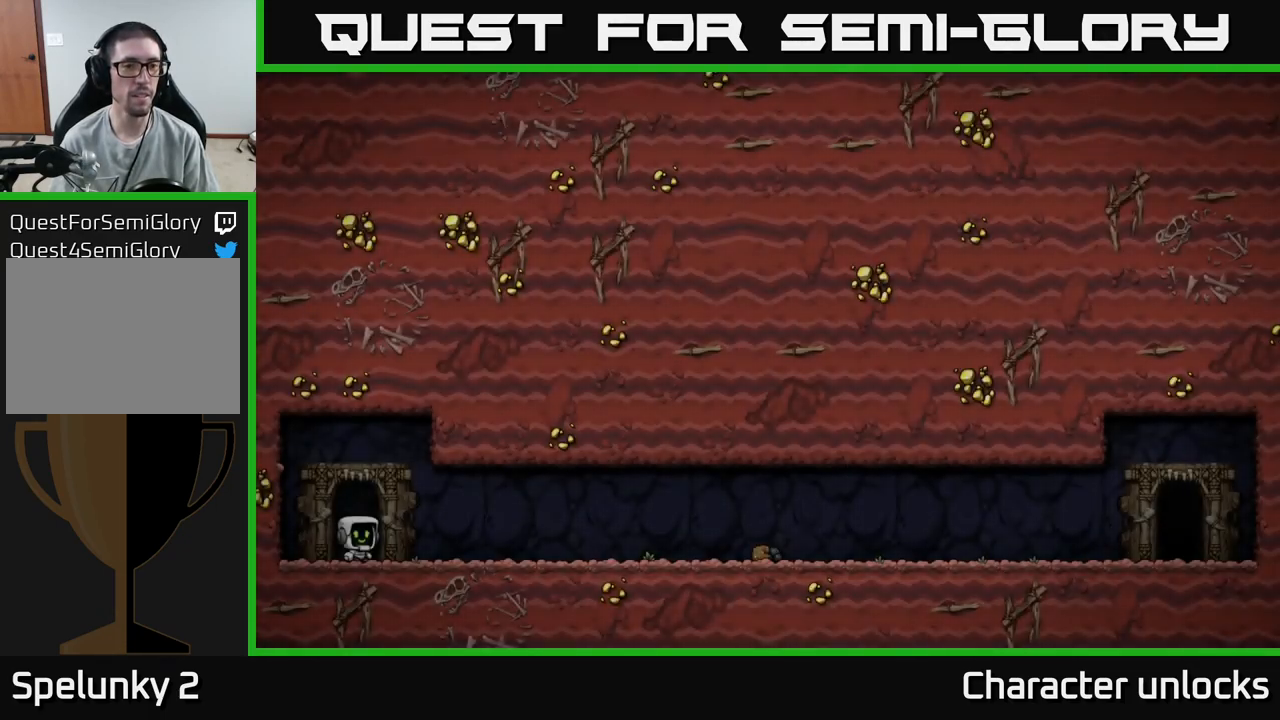
{"buttons": [], "events": []}
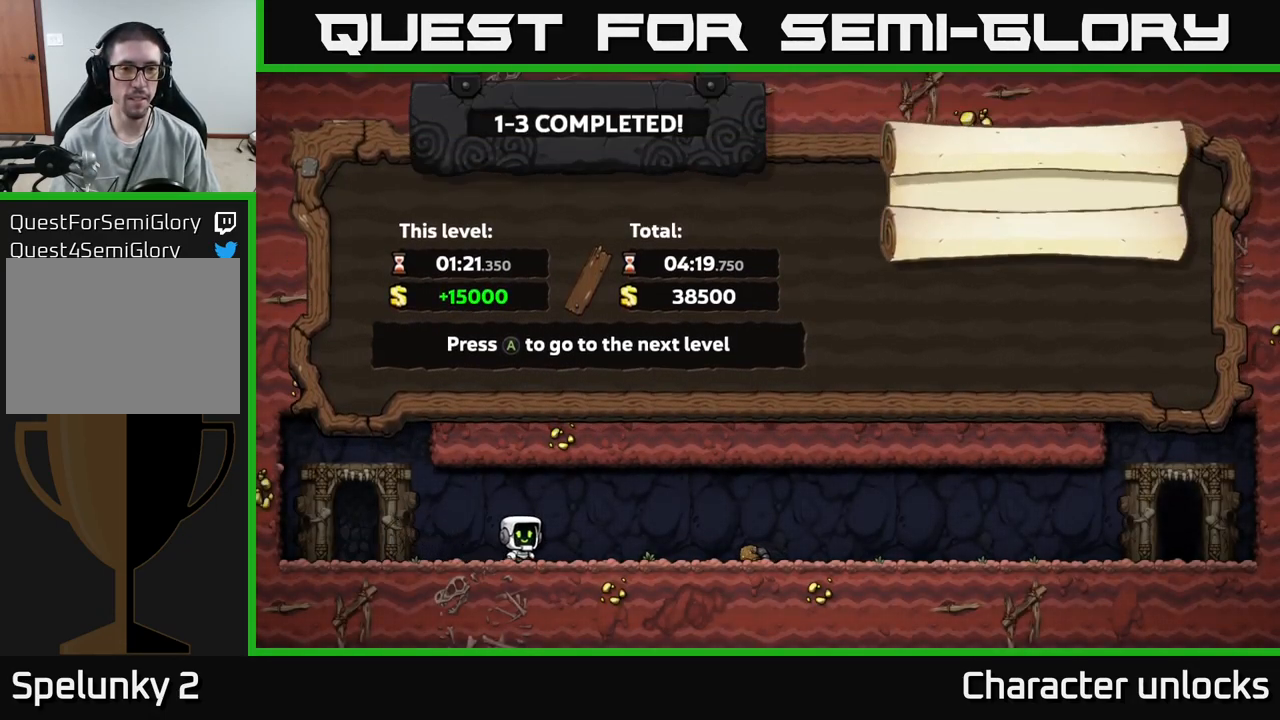
{"buttons": [], "events": [[50, "A", "down"], [317, "A", "up"]]}
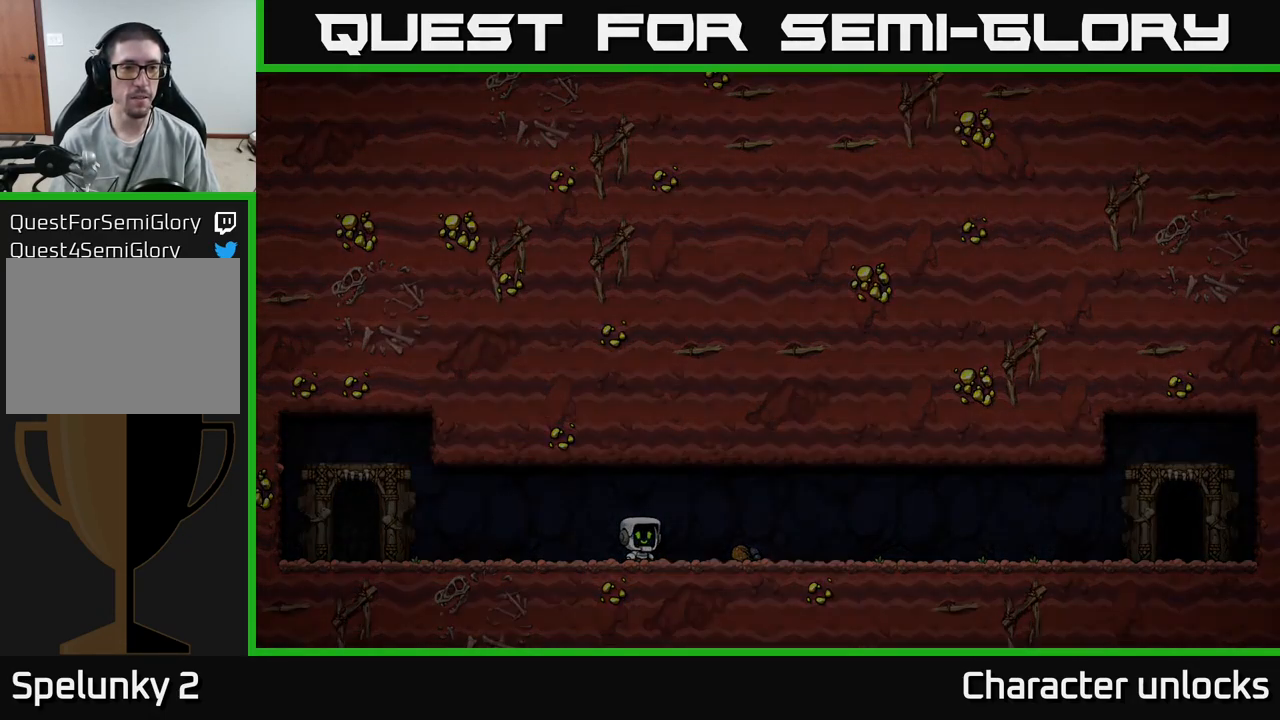
{"buttons": [], "events": []}
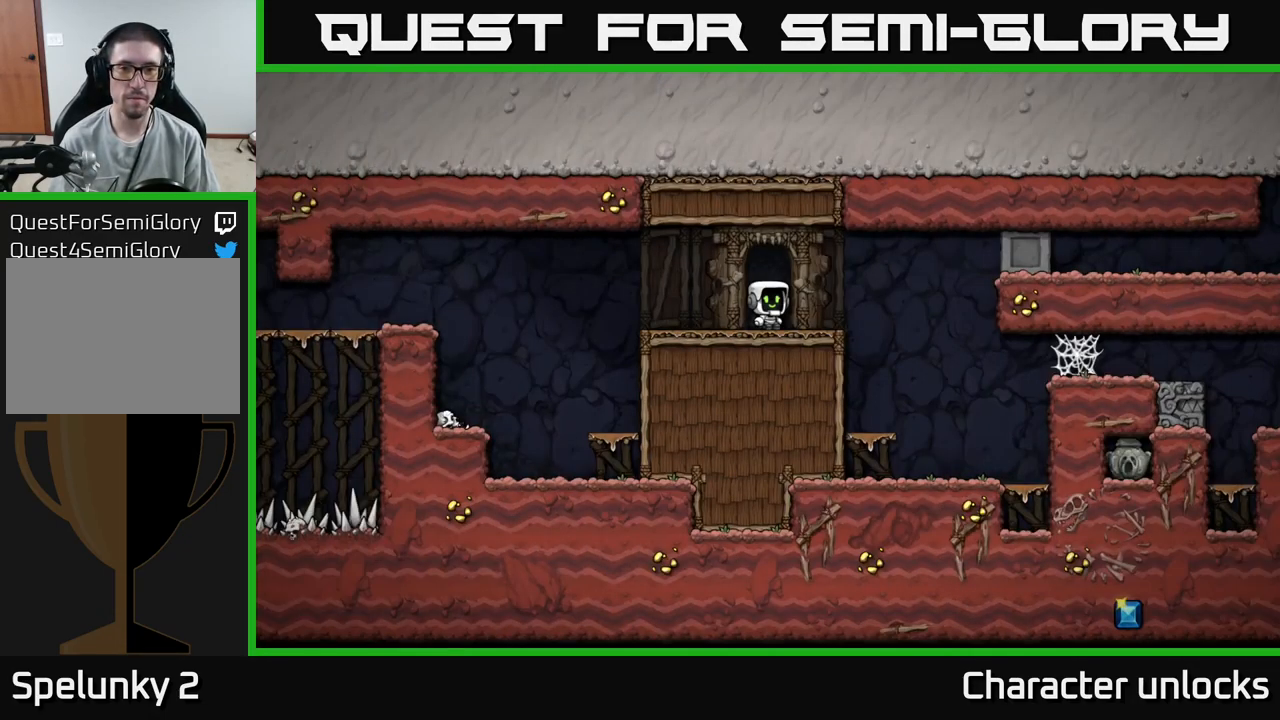
{"buttons": ["DPAD_RIGHT"], "events": [[417, "DPAD_RIGHT", "down"]]}
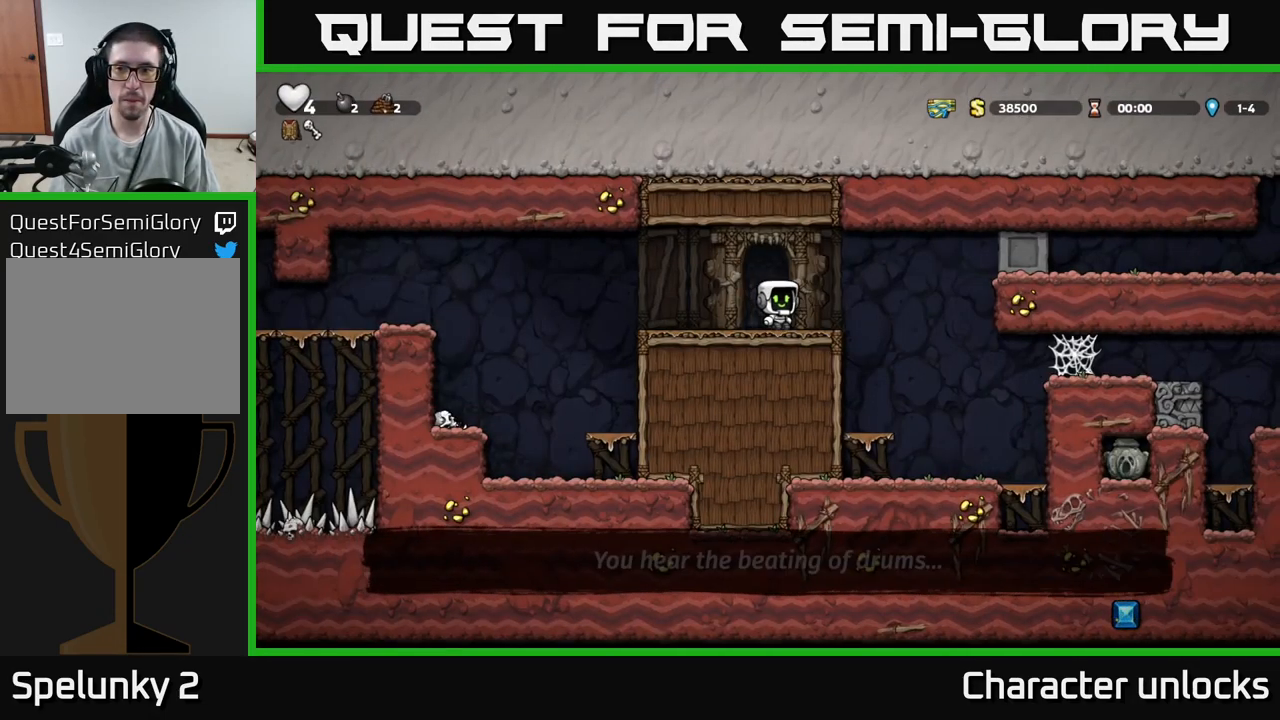
{"buttons": ["DPAD_LEFT"], "events": [[117, "A", "down"], [166, "A", "up"], [366, "DPAD_RIGHT", "up"], [400, "DPAD_LEFT", "down"]]}
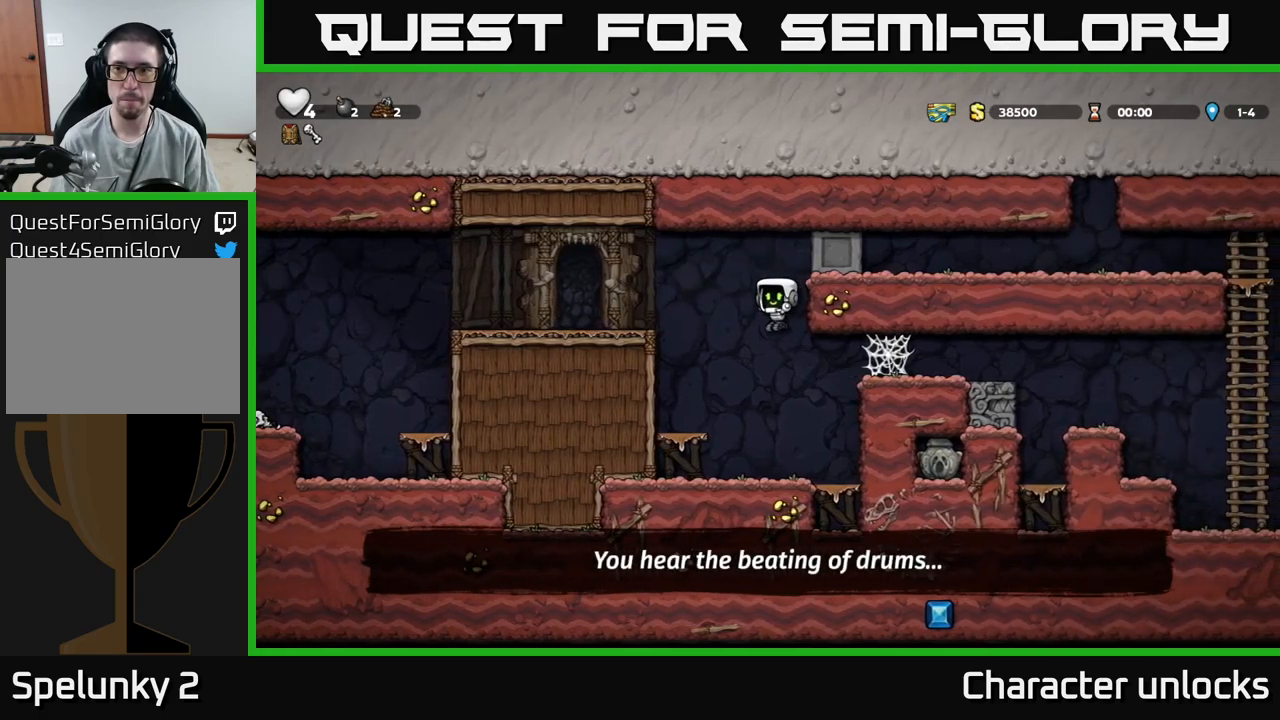
{"buttons": ["DPAD_LEFT"], "events": [[167, "DPAD_LEFT", "up"], [300, "A", "down"], [500, "A", "up"], [500, "DPAD_LEFT", "down"]]}